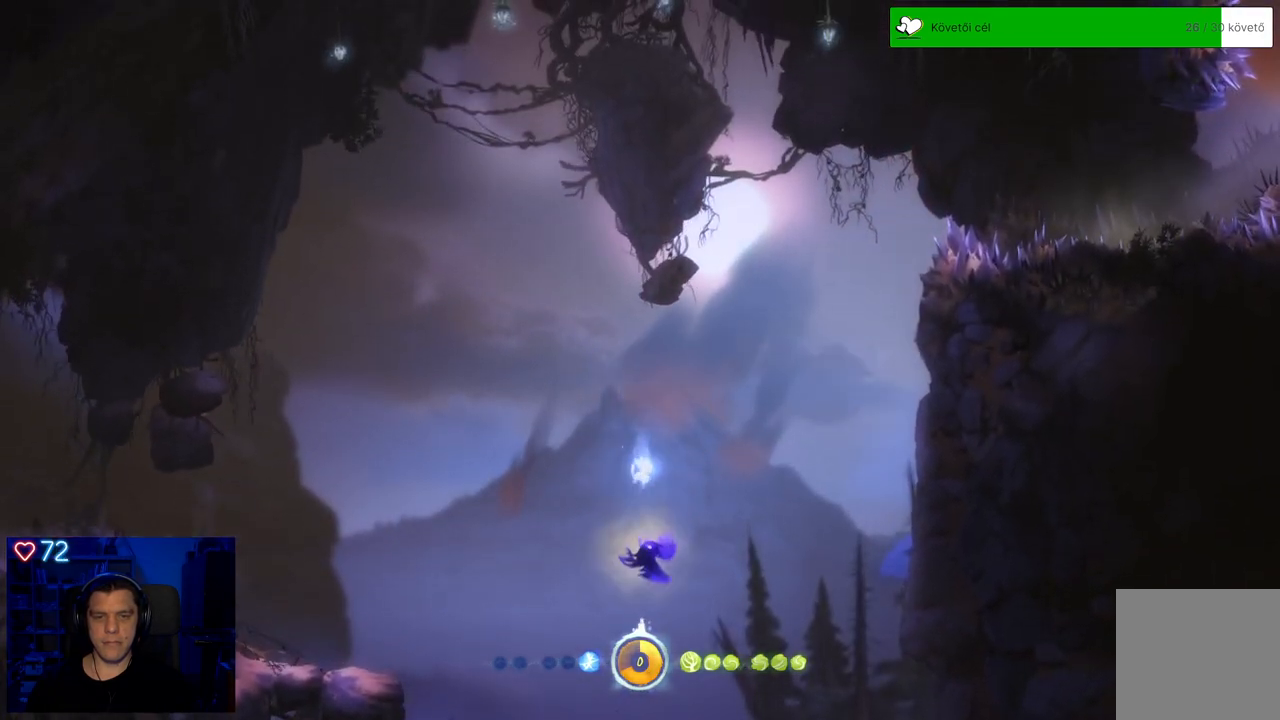
Gameplay with a controller (Xbox layout); each line is a JSON object with the inputs held at the frame after it. "events" lists button and stick changes between this image and that frame as [ms after this image, input, new state], when the widget could be followed in between. Not read: L3.
{"buttons": ["Y"], "left_stick": "up", "right_stick": "center", "events": [[83, "left_stick", "up"]]}
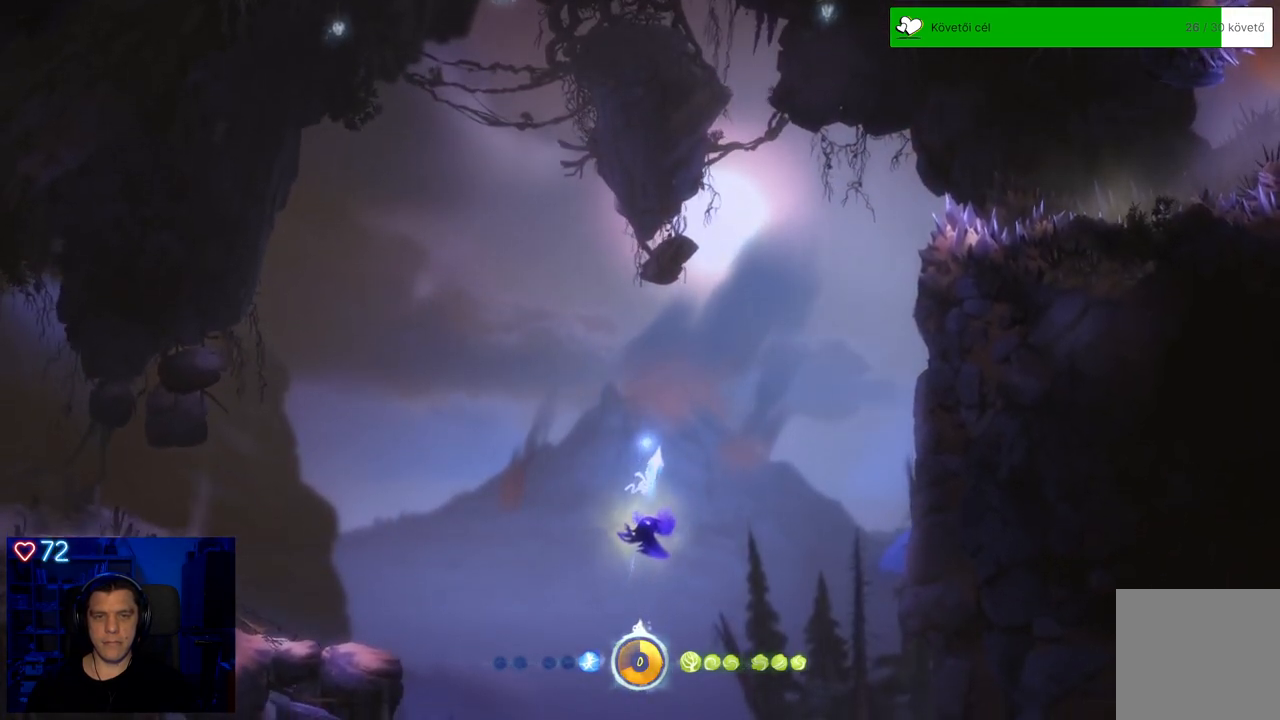
{"buttons": [], "left_stick": "up-left", "right_stick": "center", "events": [[333, "Y", "up"], [417, "left_stick", "up-left"]]}
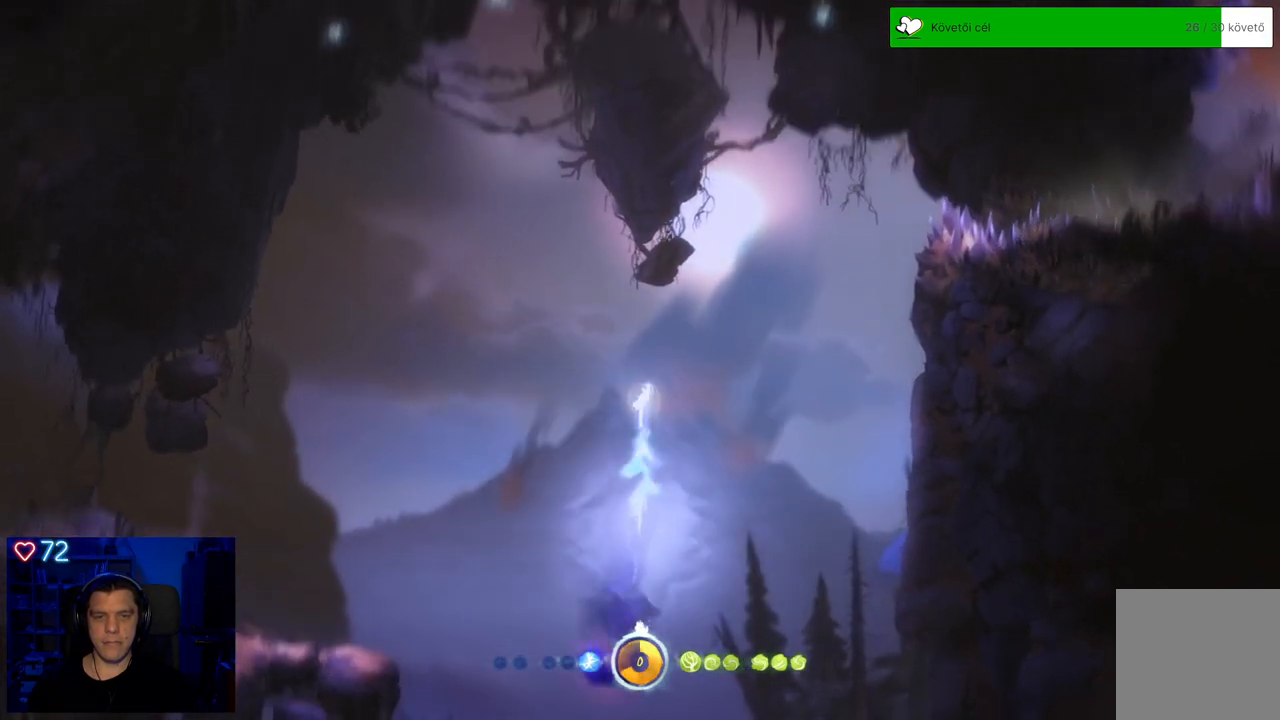
{"buttons": [], "left_stick": "up", "right_stick": "center", "events": [[450, "left_stick", "up"]]}
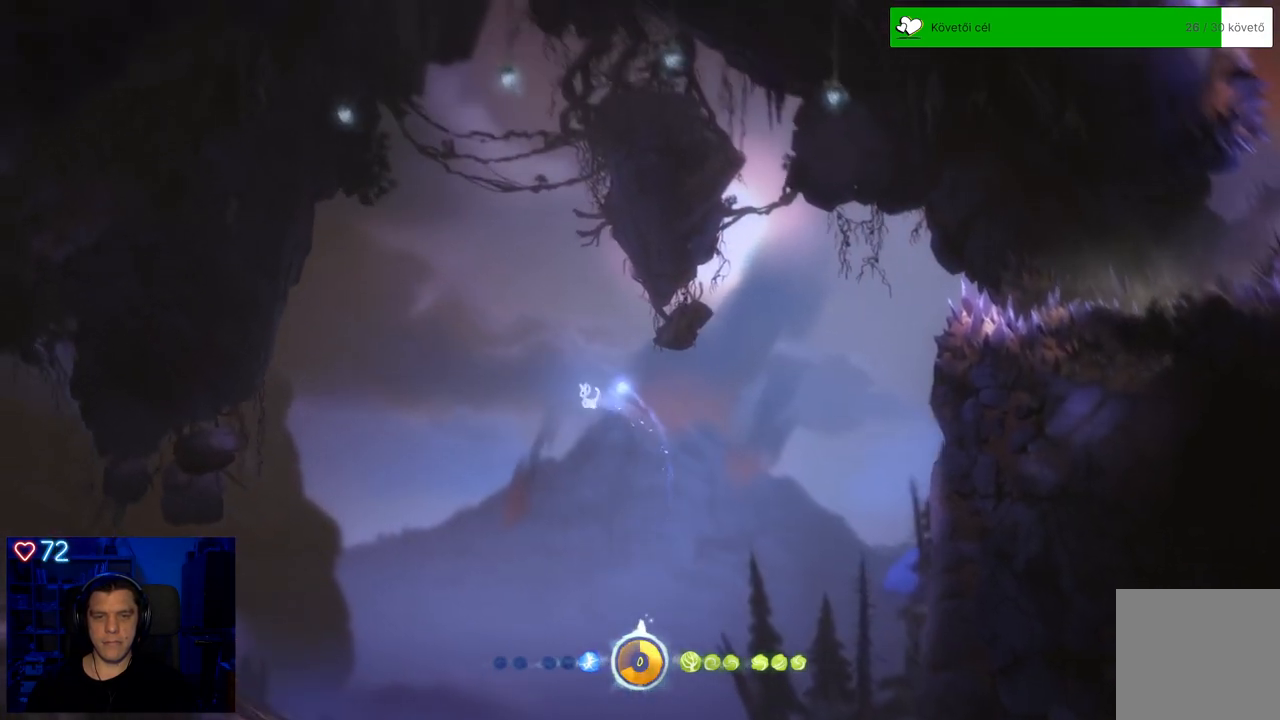
{"buttons": ["A"], "left_stick": "up", "right_stick": "center", "events": [[283, "A", "down"]]}
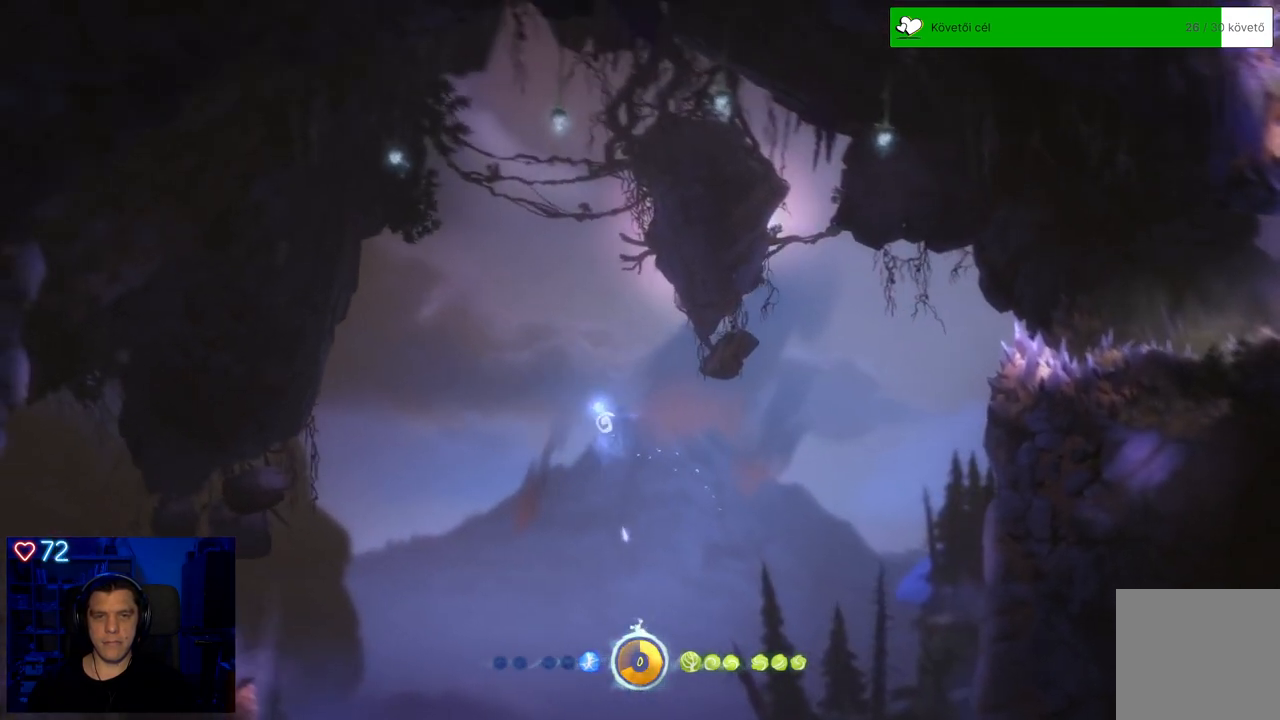
{"buttons": [], "left_stick": "up", "right_stick": "center", "events": [[367, "A", "up"]]}
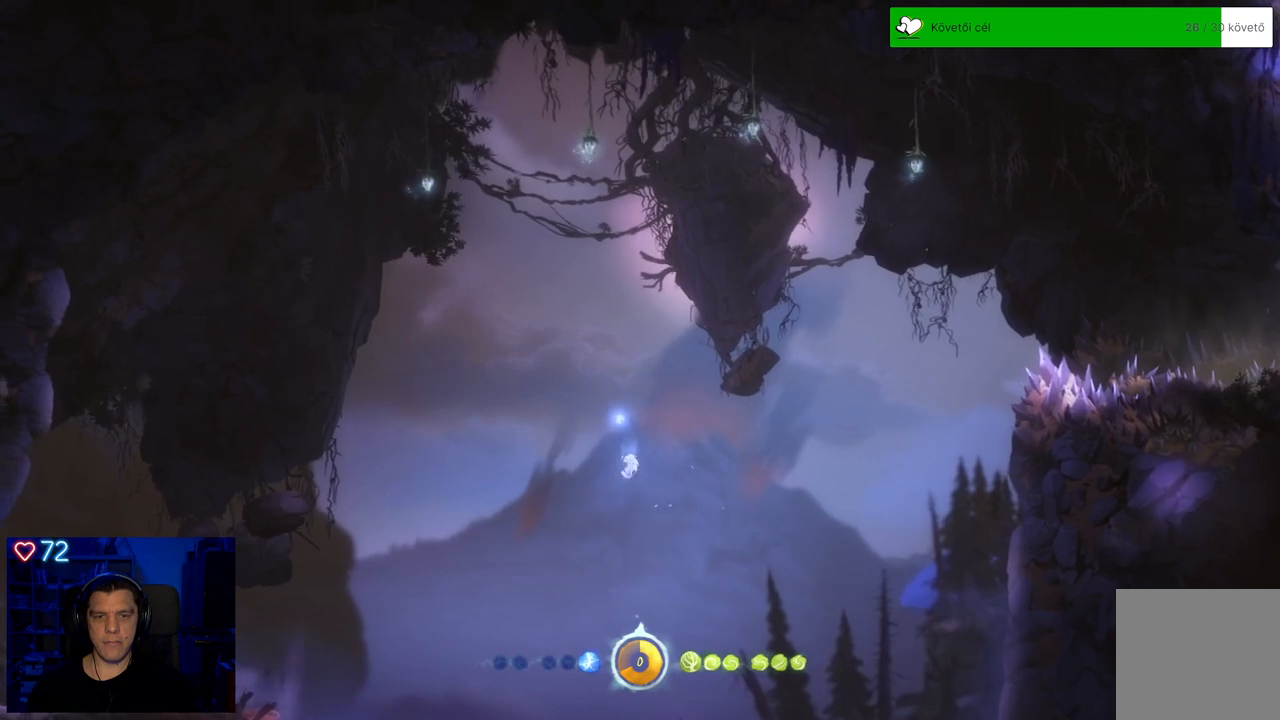
{"buttons": [], "left_stick": "up", "right_stick": "center", "events": [[200, "A", "down"], [467, "A", "up"]]}
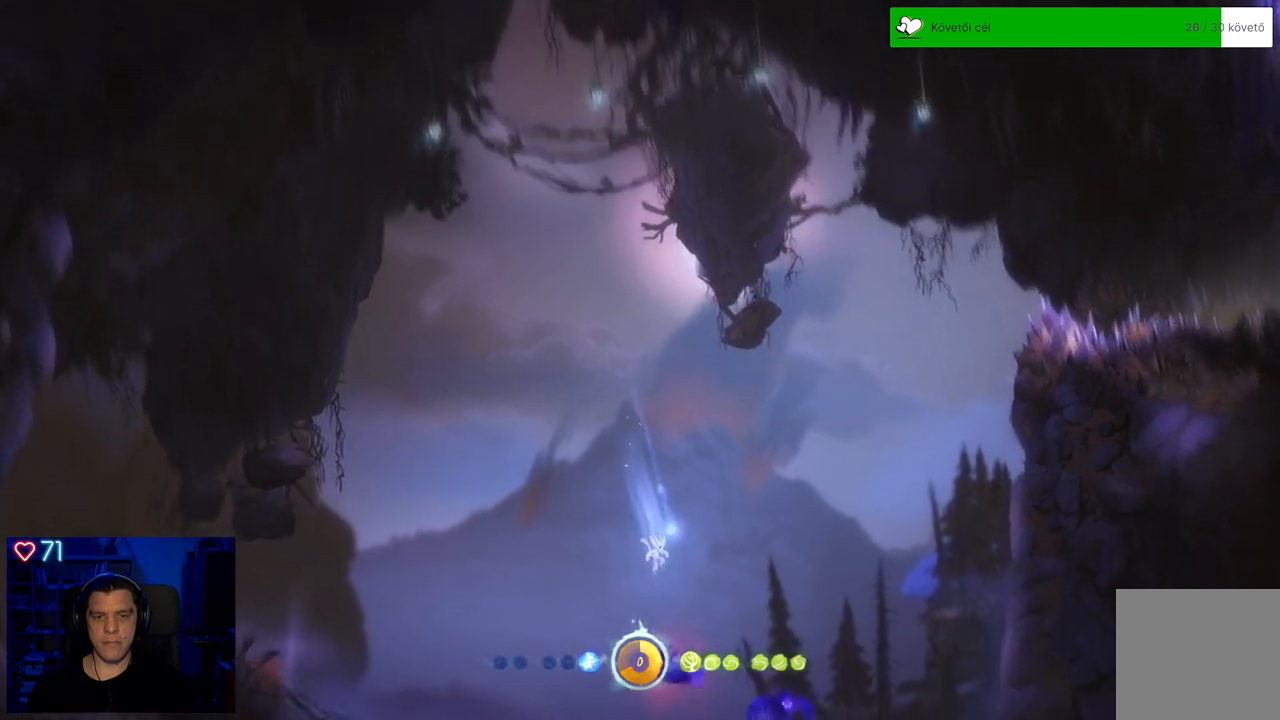
{"buttons": ["Y"], "left_stick": "up", "right_stick": "center", "events": [[50, "left_stick", "up-right"], [83, "Y", "down"], [167, "left_stick", "up"]]}
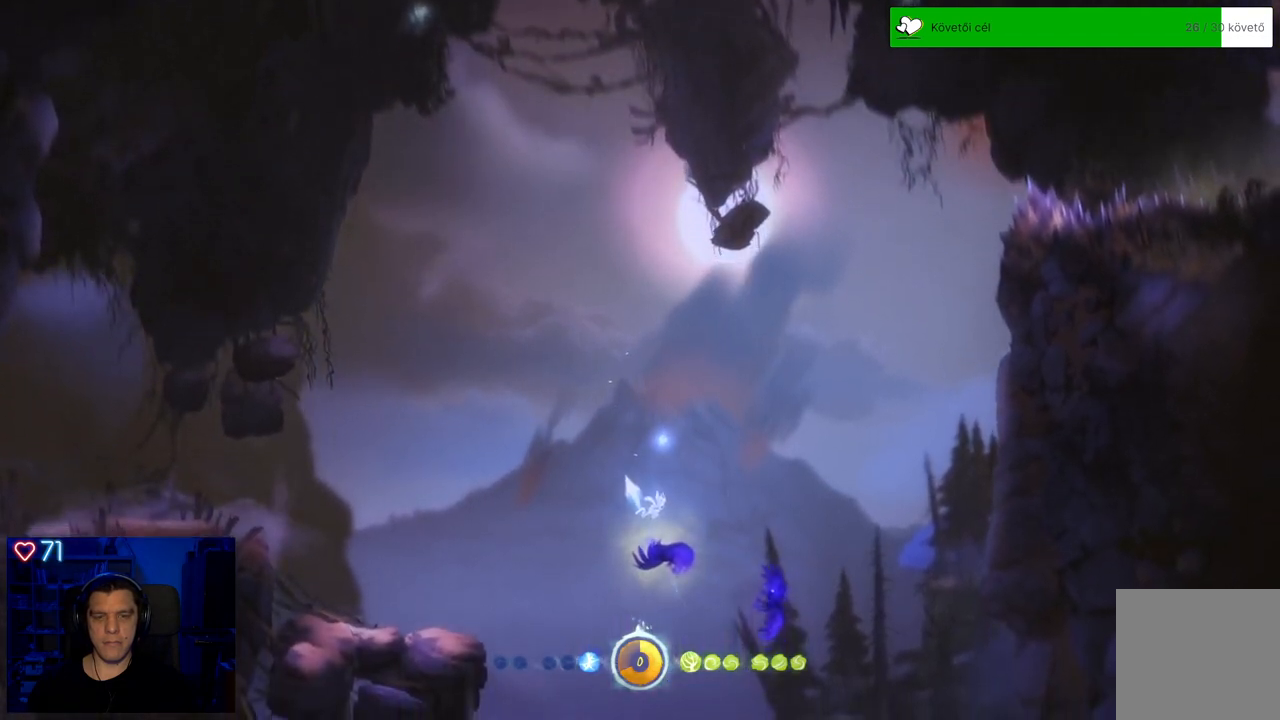
{"buttons": [], "left_stick": "up", "right_stick": "center", "events": [[50, "Y", "up"]]}
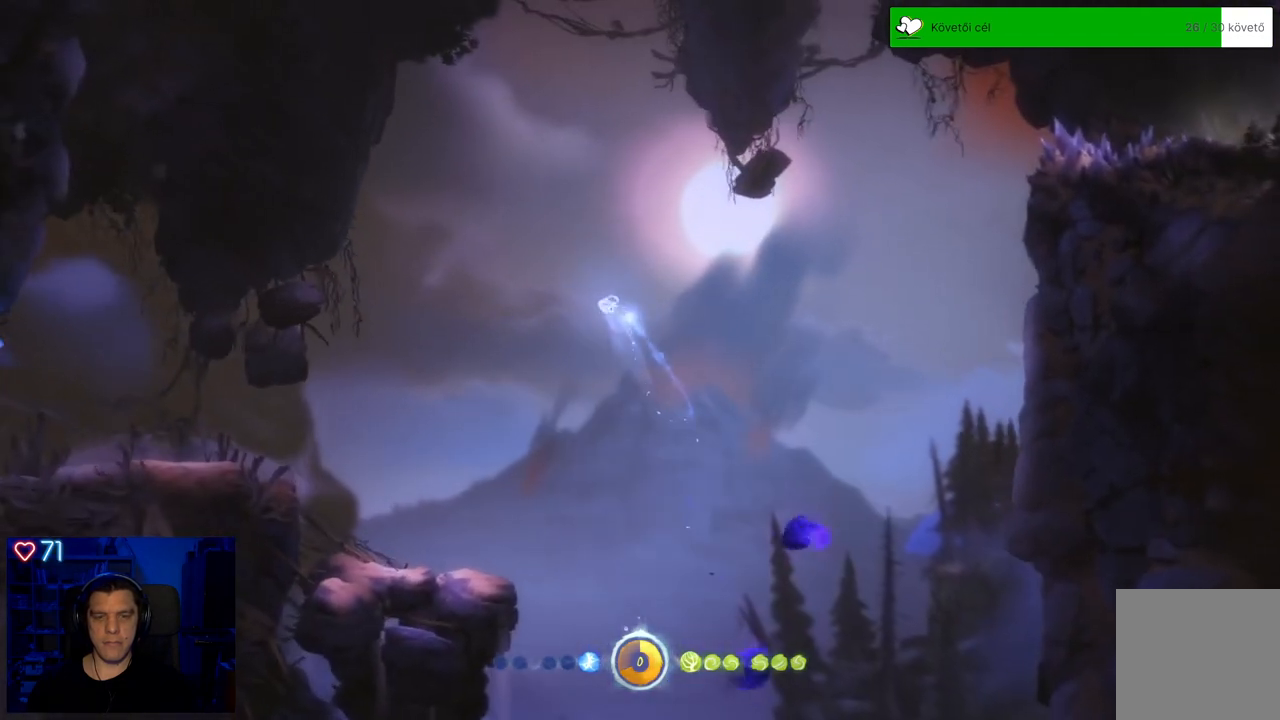
{"buttons": ["A"], "left_stick": "up-right", "right_stick": "center", "events": [[33, "left_stick", "up-right"], [333, "A", "down"]]}
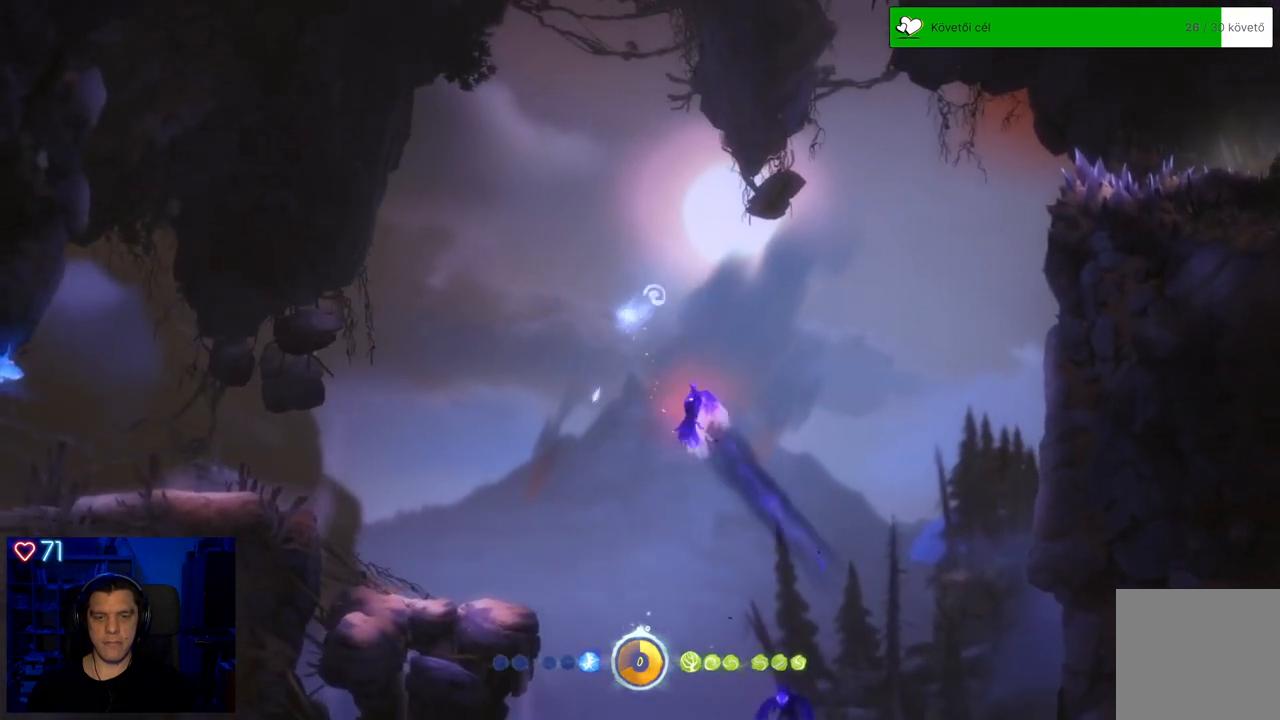
{"buttons": ["Y"], "left_stick": "up", "right_stick": "center", "events": [[50, "A", "up"], [150, "left_stick", "up-left"], [167, "Y", "down"], [467, "left_stick", "up"]]}
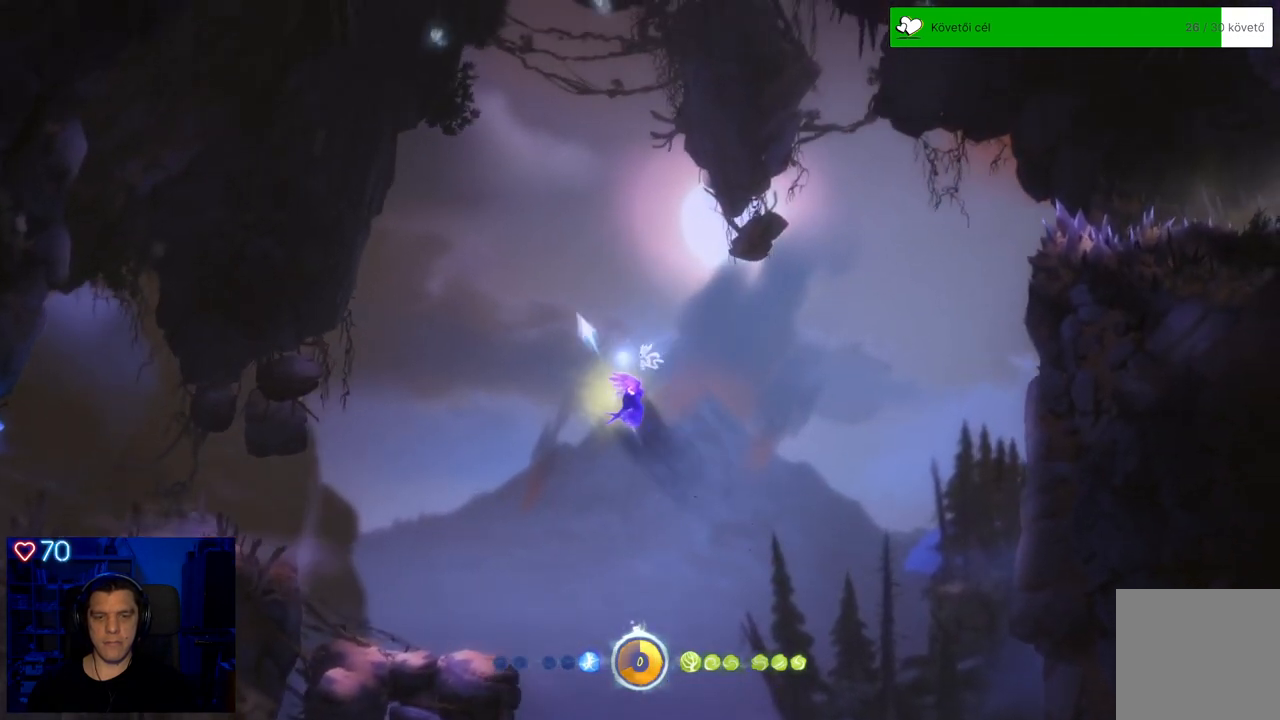
{"buttons": [], "left_stick": "up-left", "right_stick": "center", "events": [[200, "Y", "up"], [467, "left_stick", "up-left"]]}
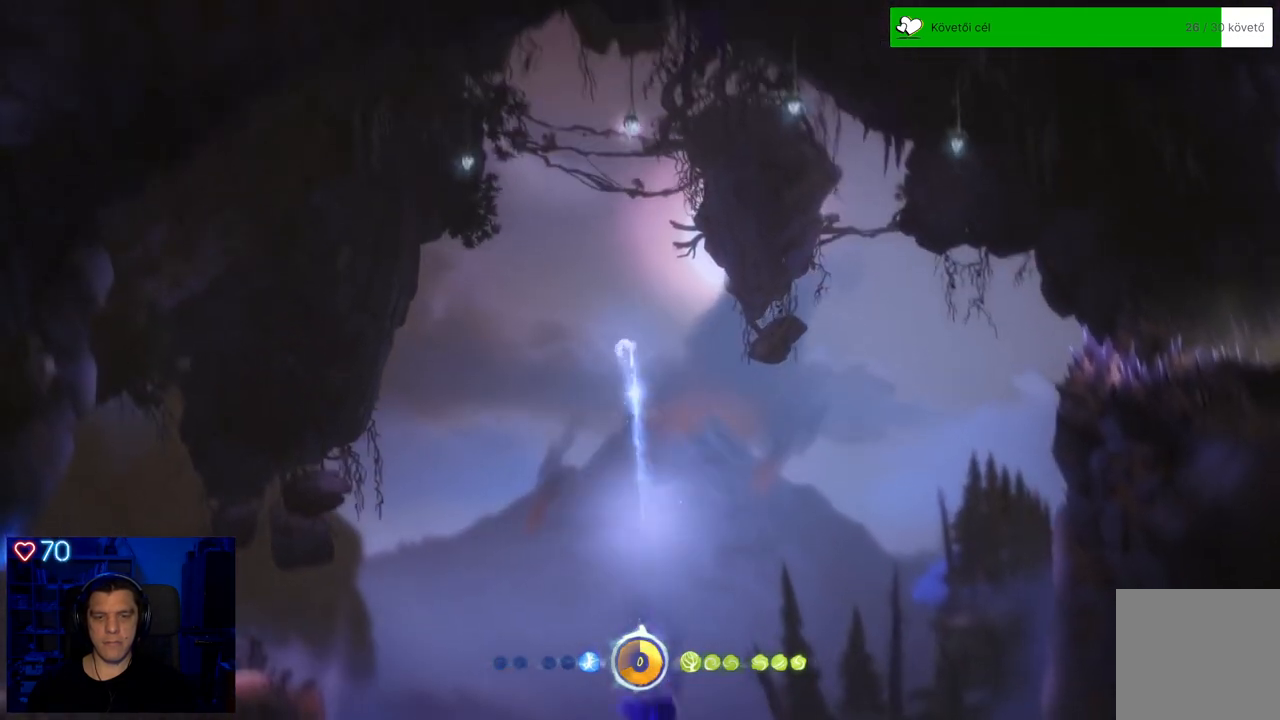
{"buttons": ["A"], "left_stick": "up-left", "right_stick": "center", "events": [[467, "A", "down"]]}
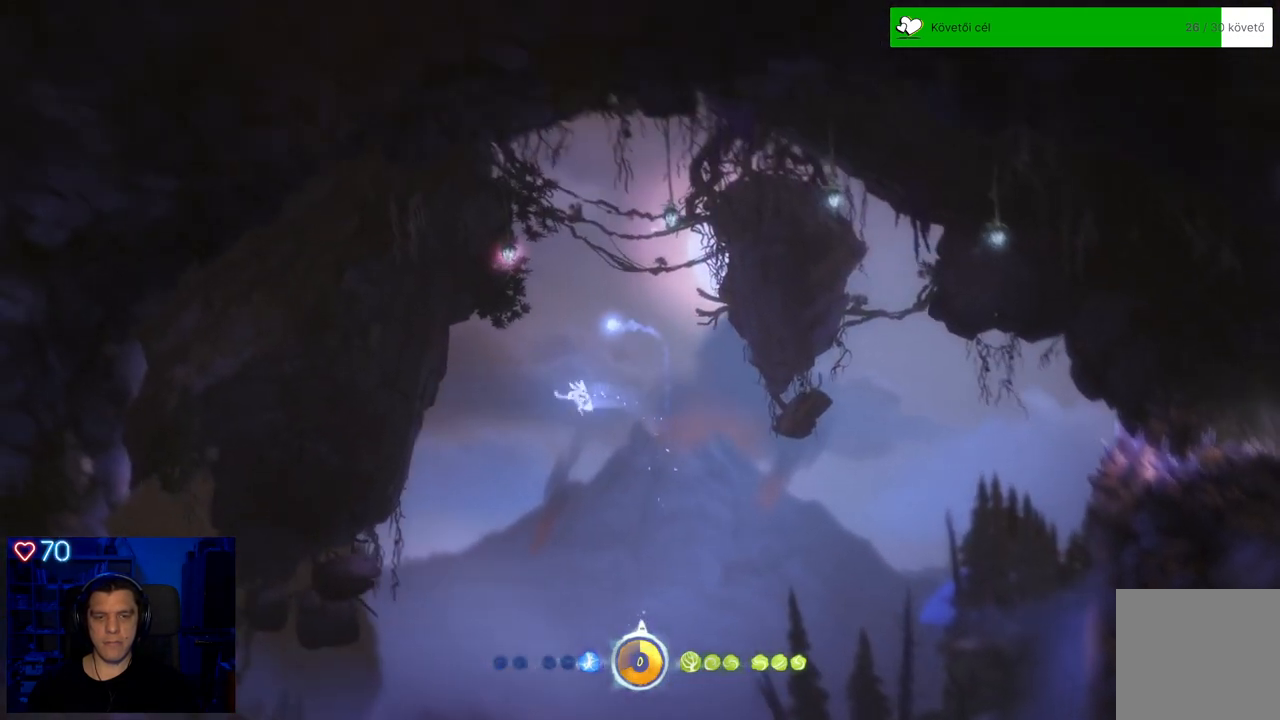
{"buttons": ["Y"], "left_stick": "up", "right_stick": "center", "events": [[167, "left_stick", "up"], [383, "A", "up"], [450, "Y", "down"]]}
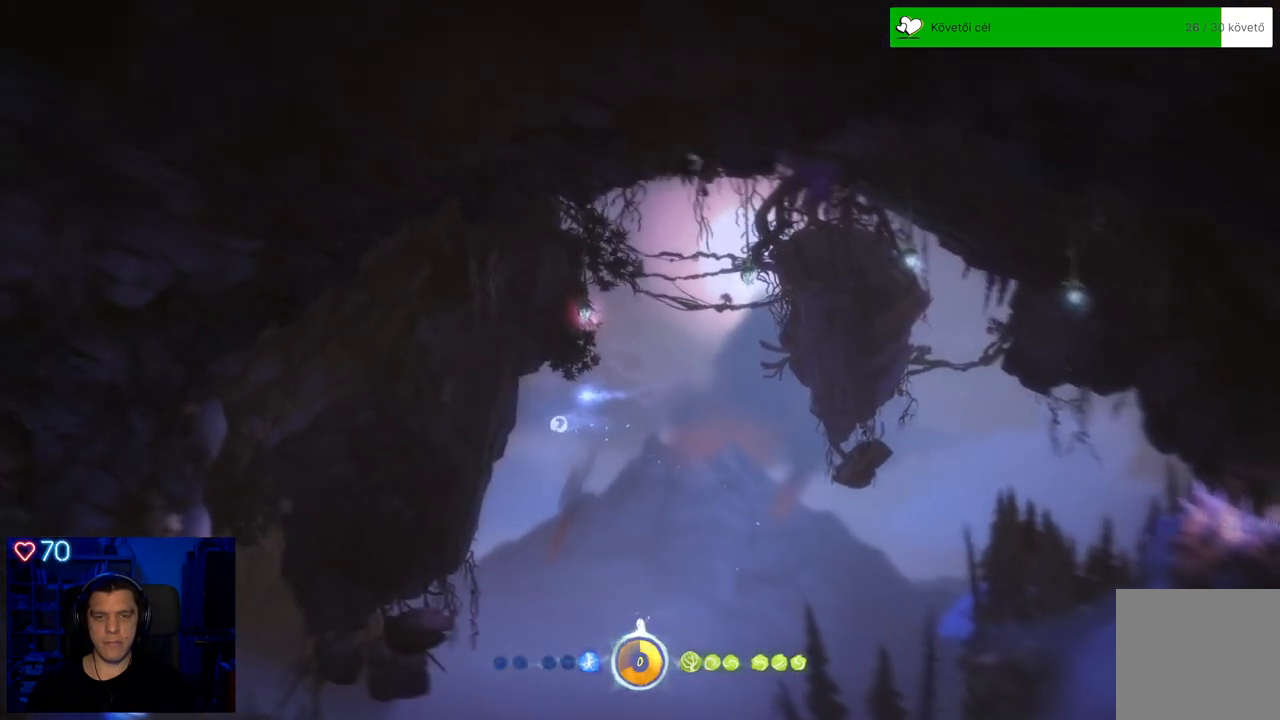
{"buttons": [], "left_stick": "up-right", "right_stick": "center", "events": [[317, "Y", "up"], [417, "left_stick", "up-right"]]}
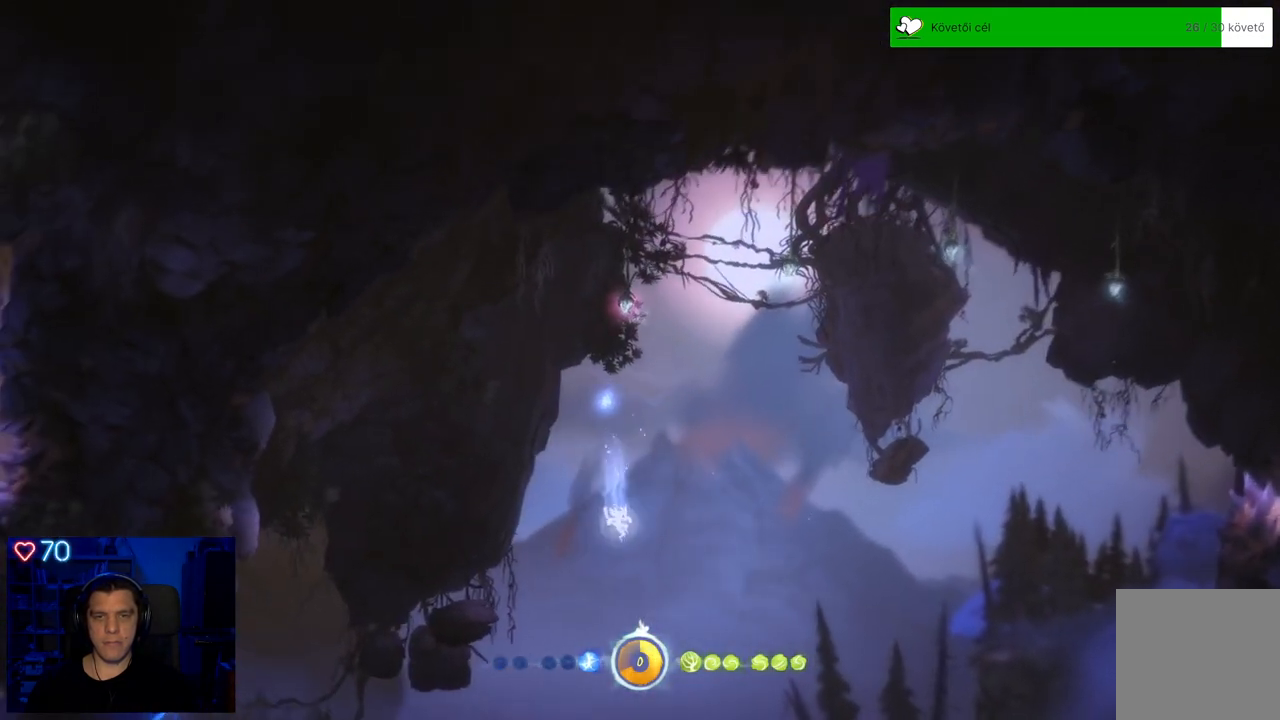
{"buttons": [], "left_stick": "up-right", "right_stick": "center", "events": [[17, "A", "down"], [450, "A", "up"]]}
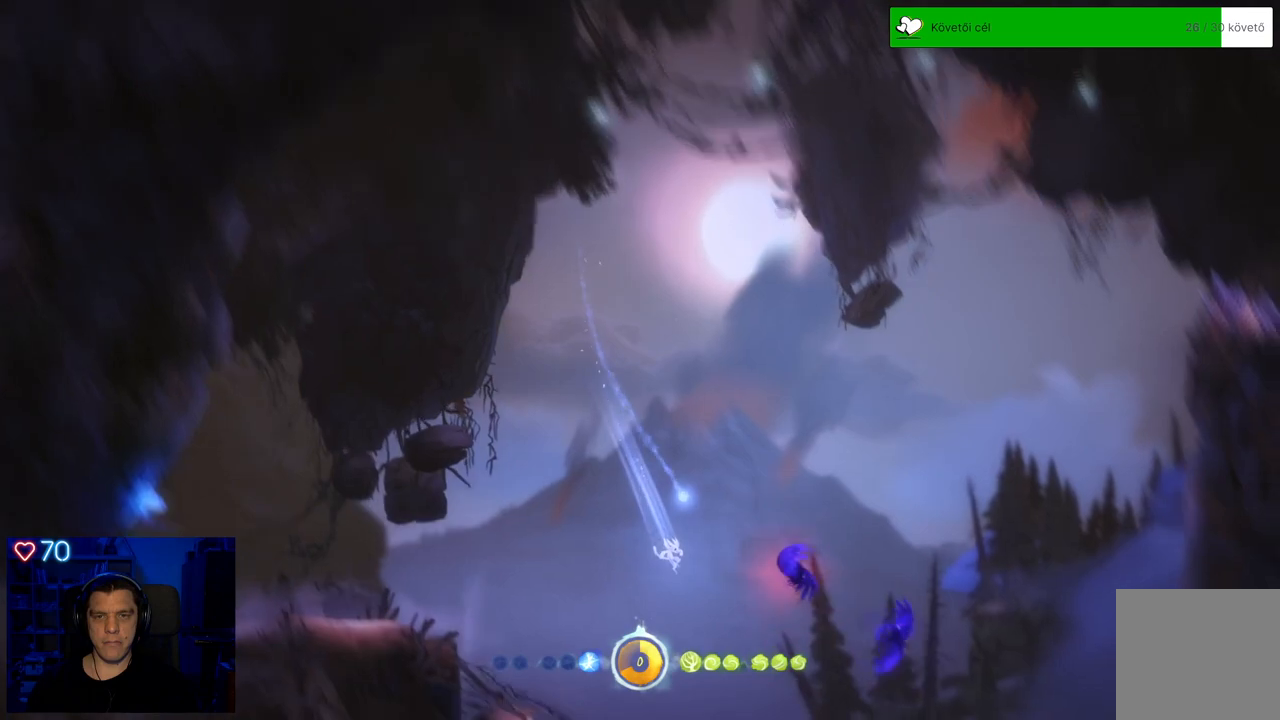
{"buttons": [], "left_stick": "up", "right_stick": "center", "events": [[67, "Y", "down"], [300, "left_stick", "up"], [450, "Y", "up"]]}
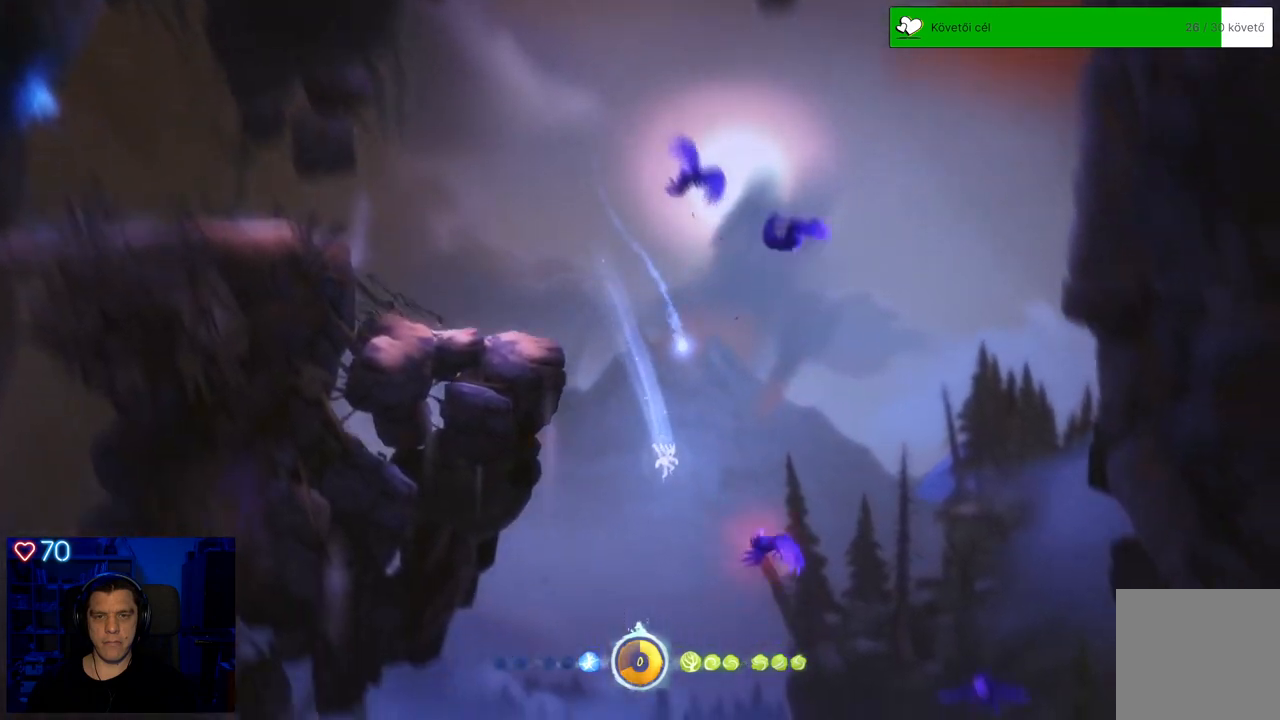
{"buttons": ["Y"], "left_stick": "up-right", "right_stick": "center"}
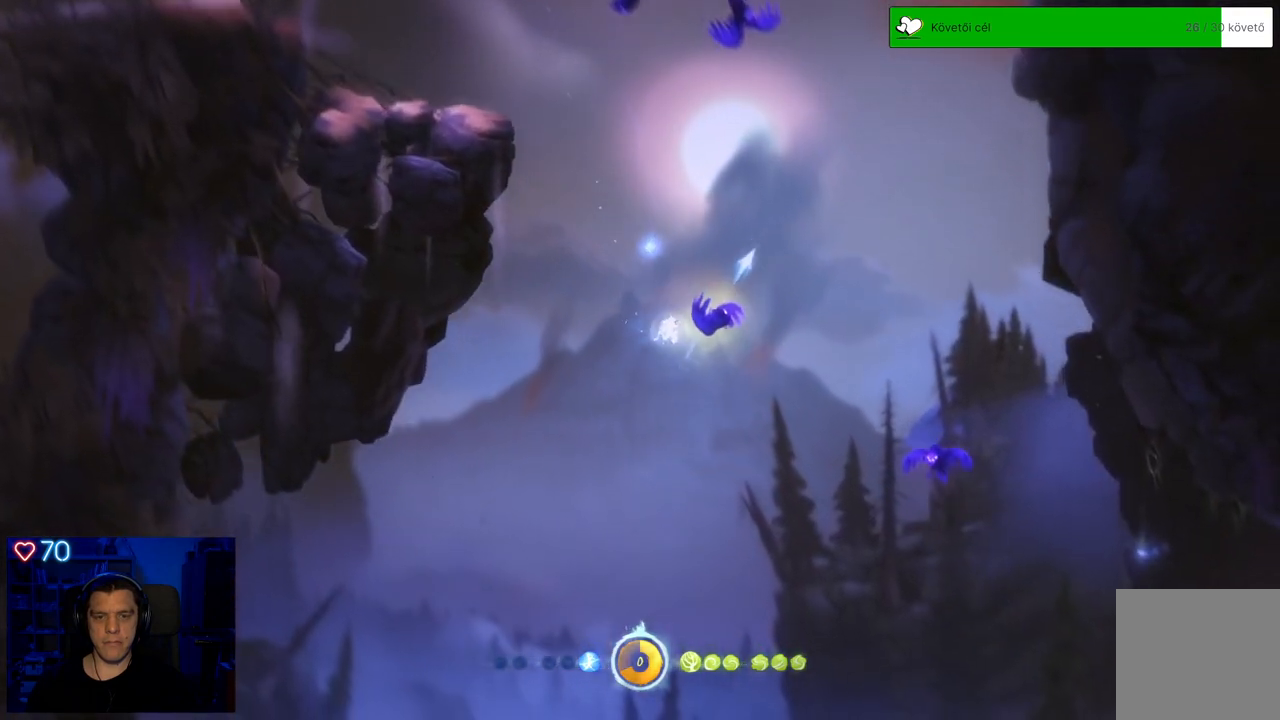
{"buttons": [], "left_stick": "up", "right_stick": "center", "events": [[183, "left_stick", "up"], [283, "Y", "up"]]}
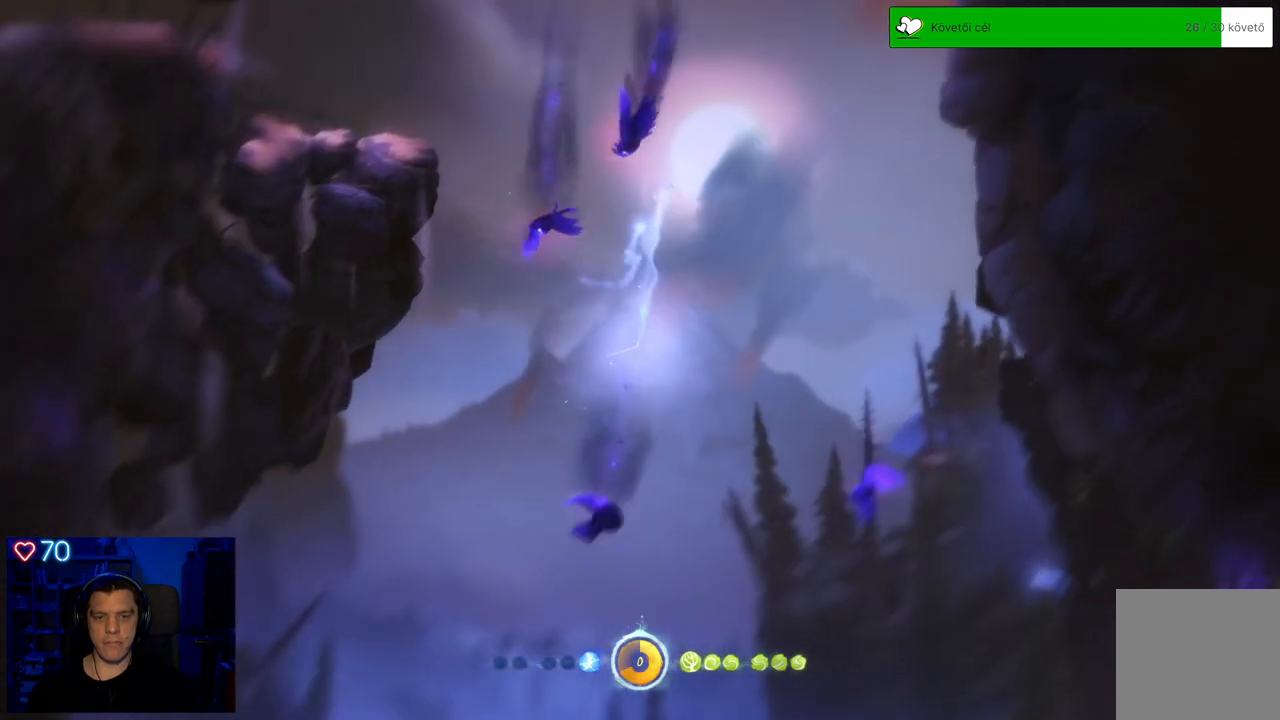
{"buttons": ["Y"], "left_stick": "up-left", "right_stick": "center", "events": [[167, "Y", "down"], [250, "left_stick", "up-left"]]}
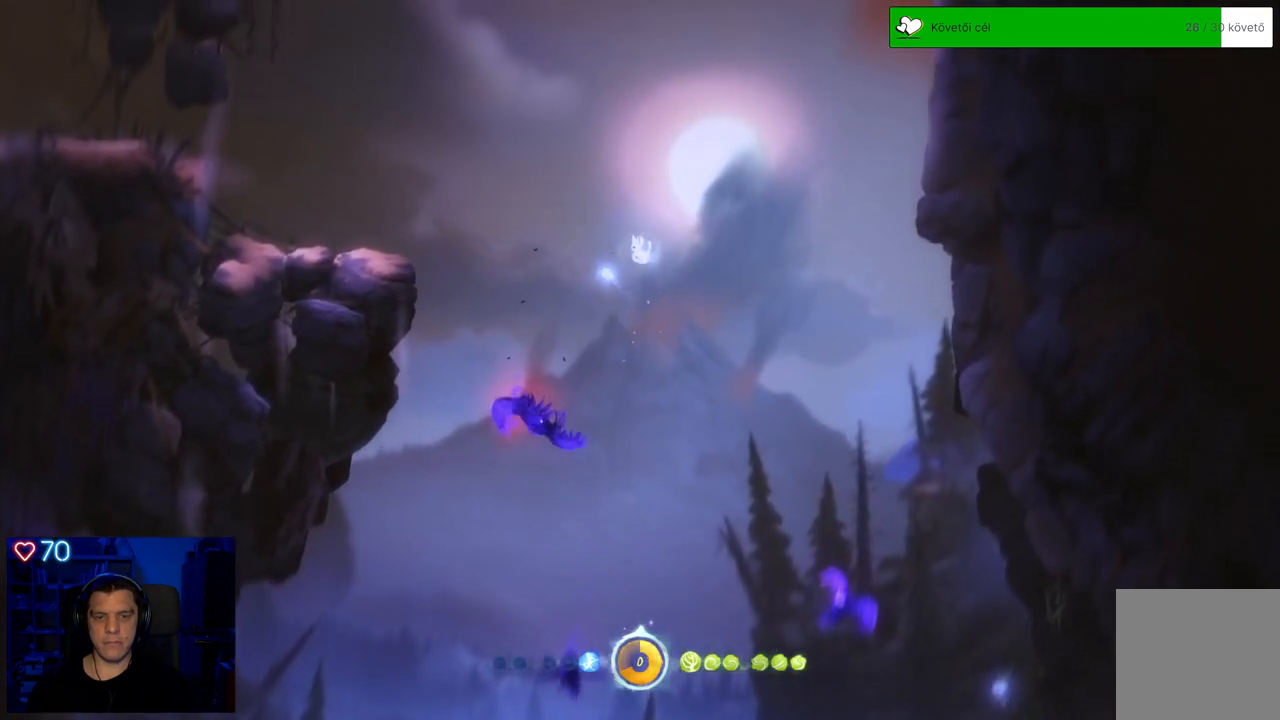
{"buttons": ["Y"], "left_stick": "up", "right_stick": "center", "events": [[200, "left_stick", "up"], [217, "Y", "up"], [400, "Y", "down"]]}
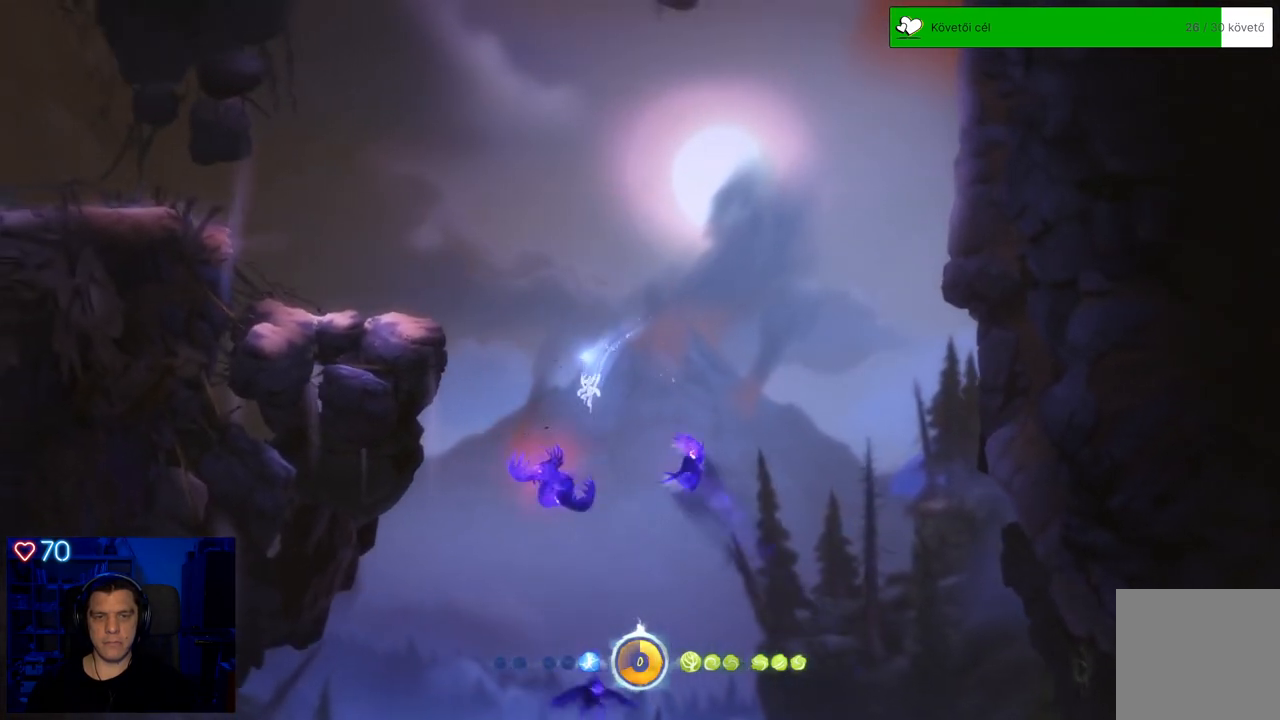
{"buttons": [], "left_stick": "up", "right_stick": "center", "events": [[450, "Y", "up"]]}
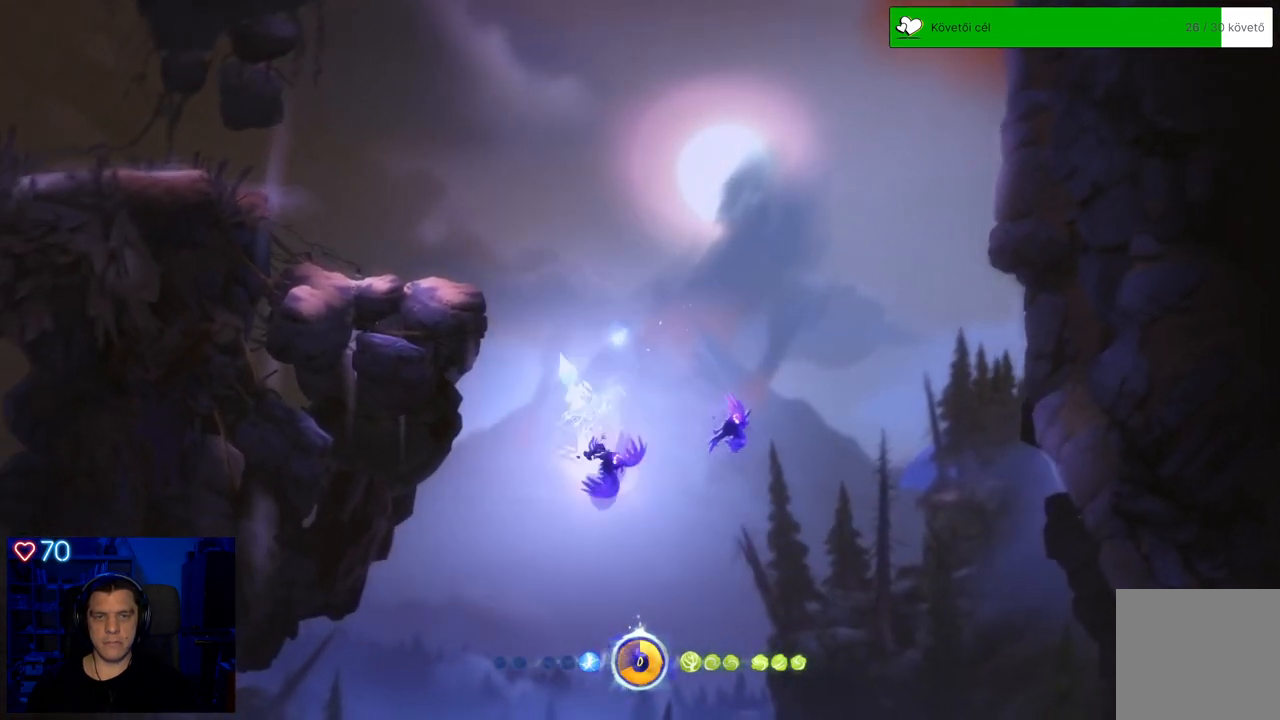
{"buttons": ["A"], "left_stick": "up", "right_stick": "center", "events": [[483, "A", "down"]]}
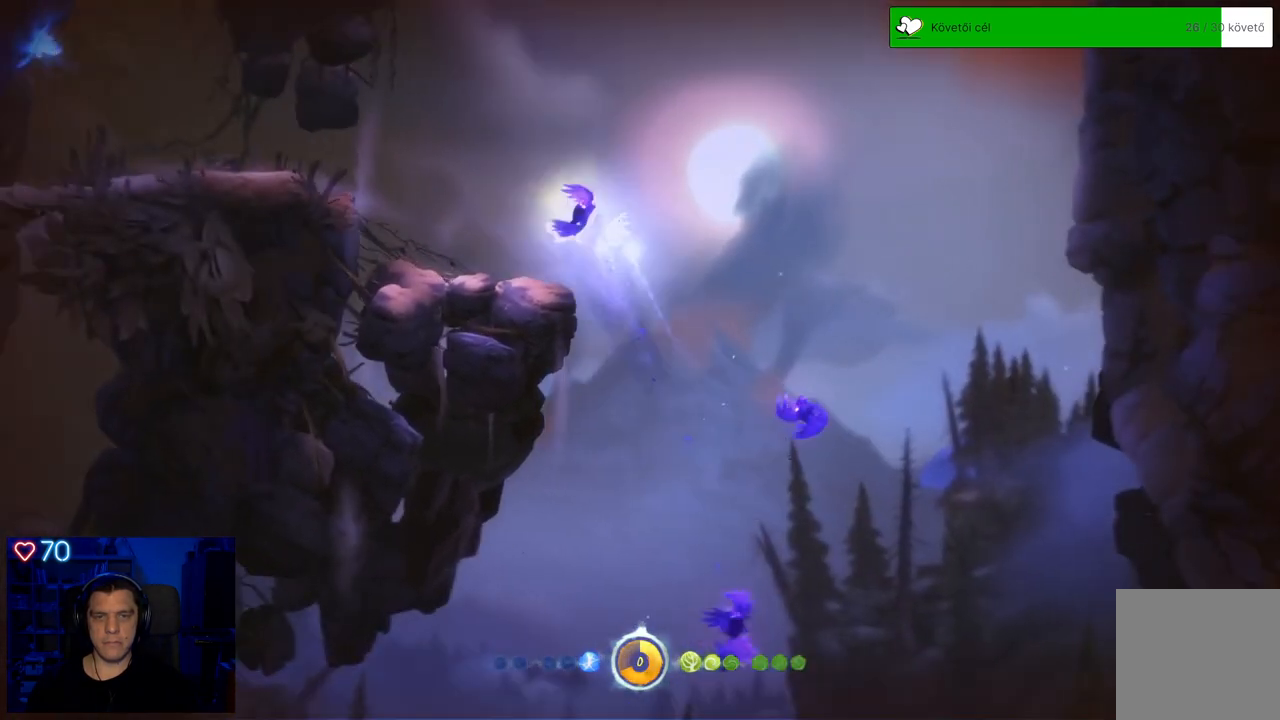
{"buttons": [], "left_stick": "up-left", "right_stick": "center", "events": [[333, "A", "up"], [417, "left_stick", "up-left"]]}
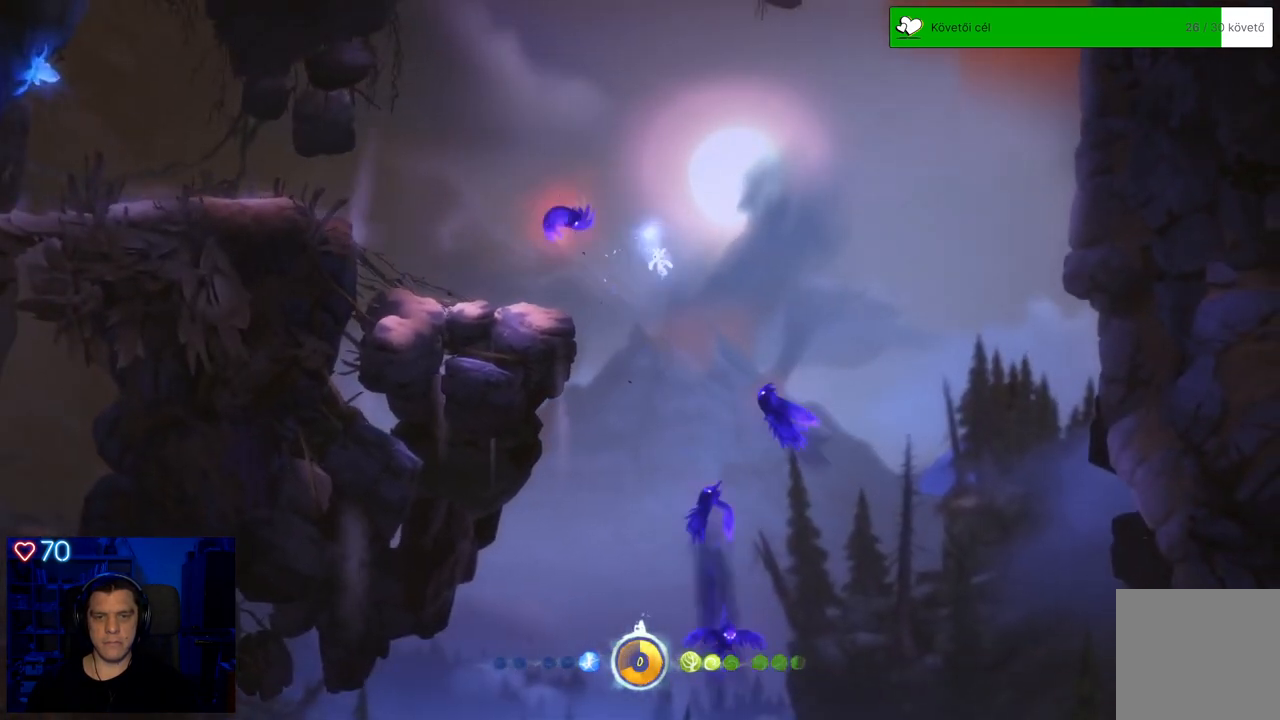
{"buttons": ["Y"], "left_stick": "up-left", "right_stick": "center", "events": [[17, "A", "down"], [383, "A", "up"], [467, "Y", "down"]]}
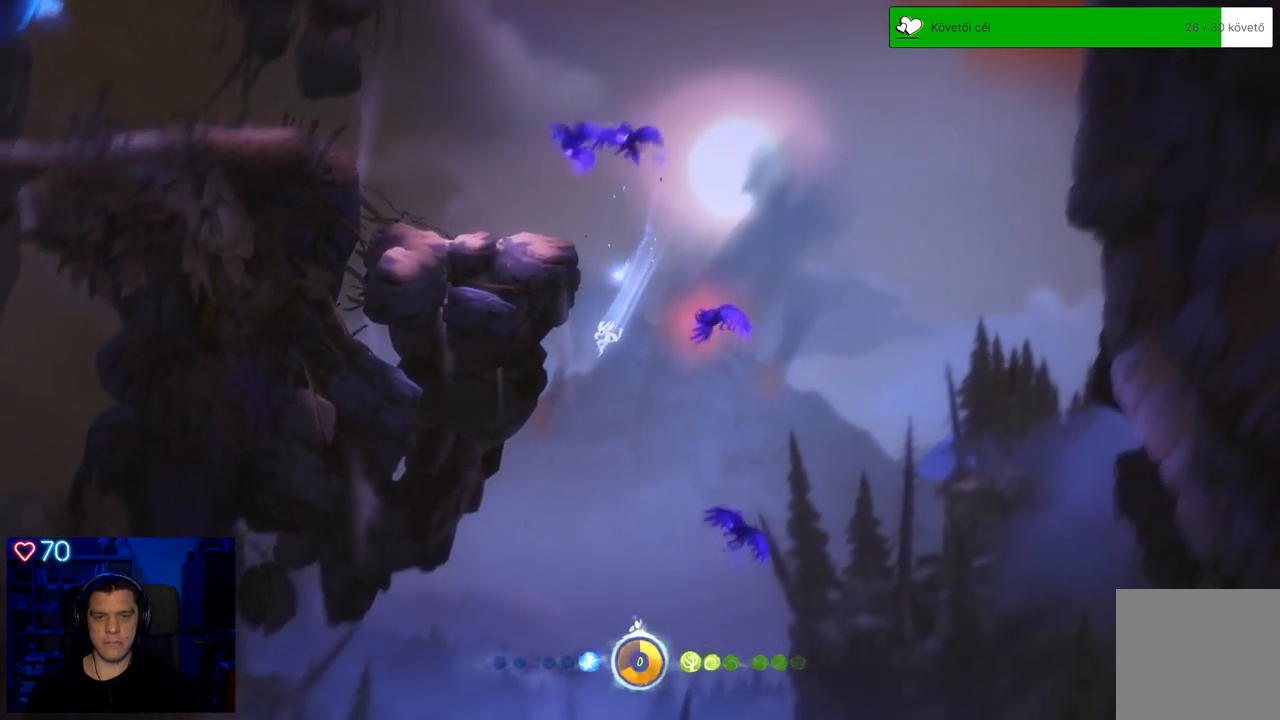
{"buttons": [], "left_stick": "right", "right_stick": "center"}
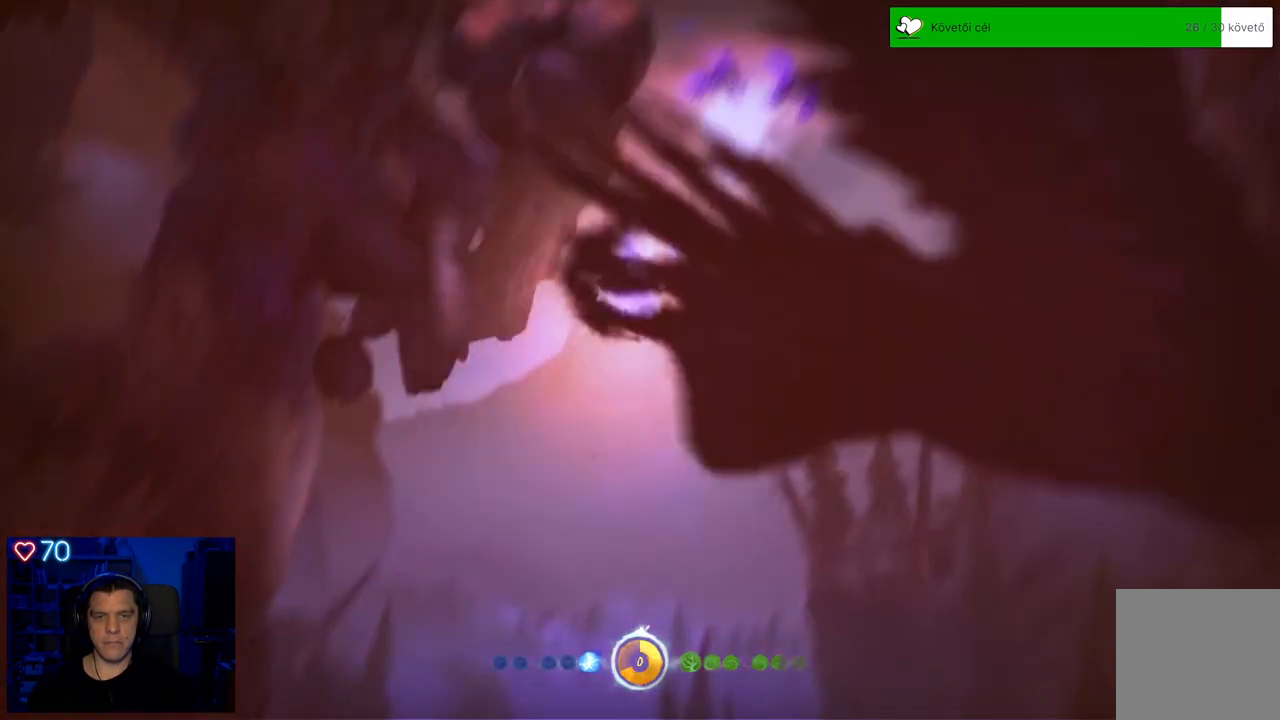
{"buttons": [], "left_stick": "center", "right_stick": "center", "events": [[200, "left_stick", "center"]]}
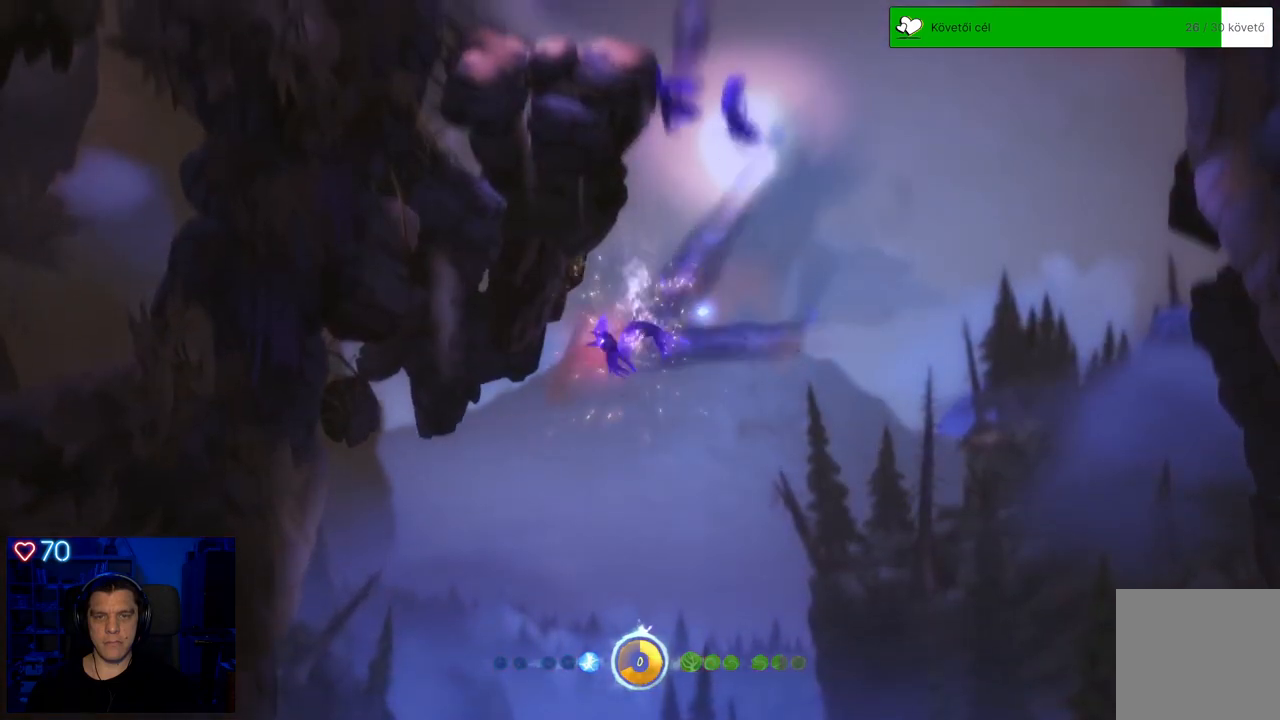
{"buttons": [], "left_stick": "center", "right_stick": "center", "events": []}
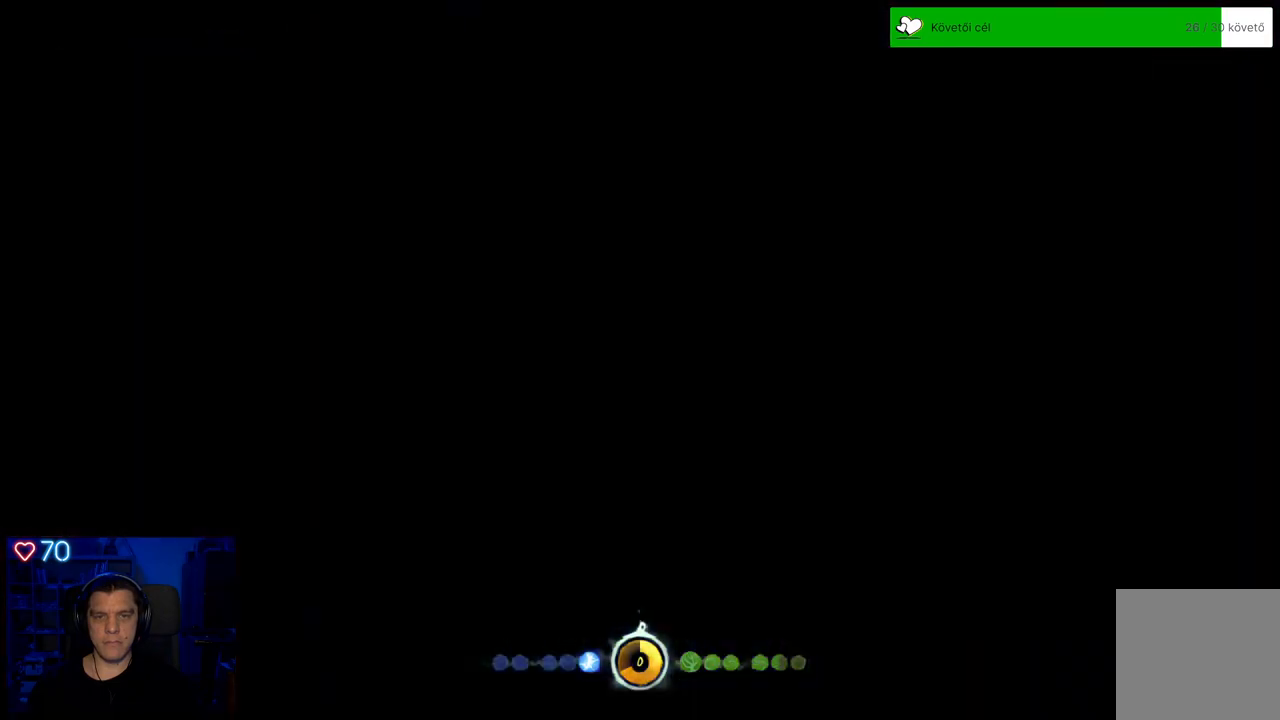
{"buttons": [], "left_stick": "center", "right_stick": "center", "events": []}
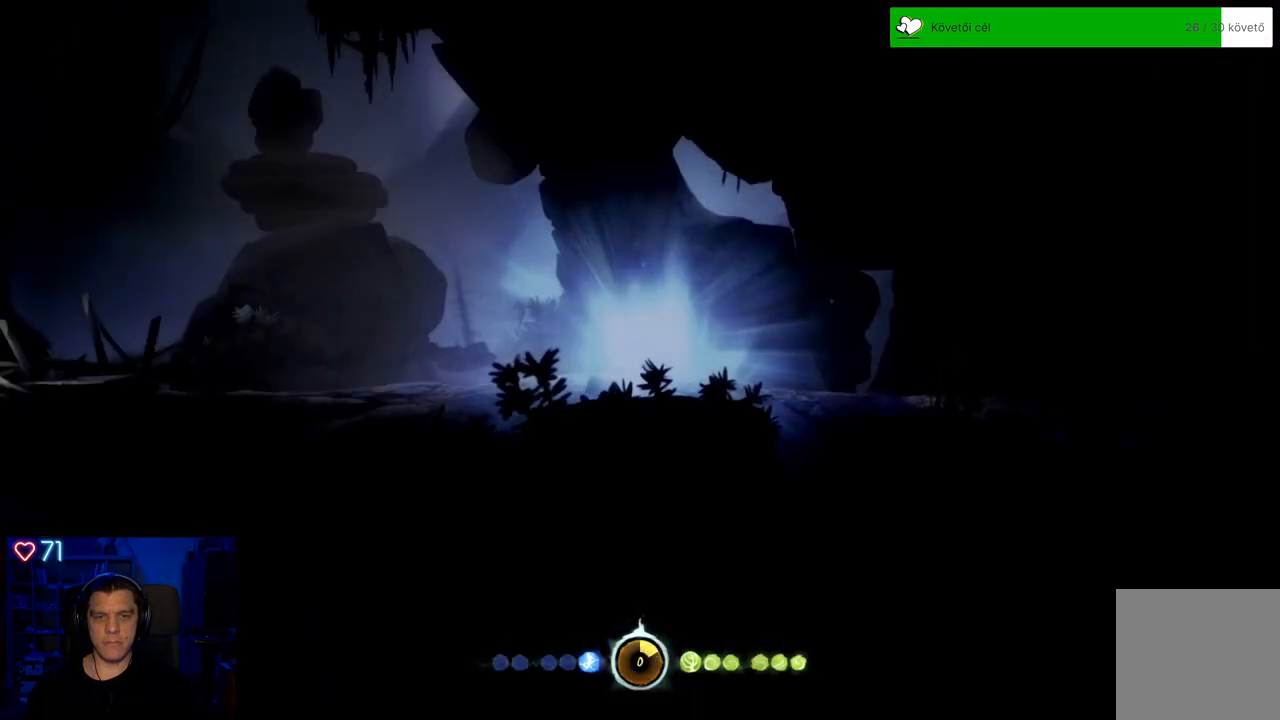
{"buttons": [], "left_stick": "left", "right_stick": "center", "events": [[433, "left_stick", "left"]]}
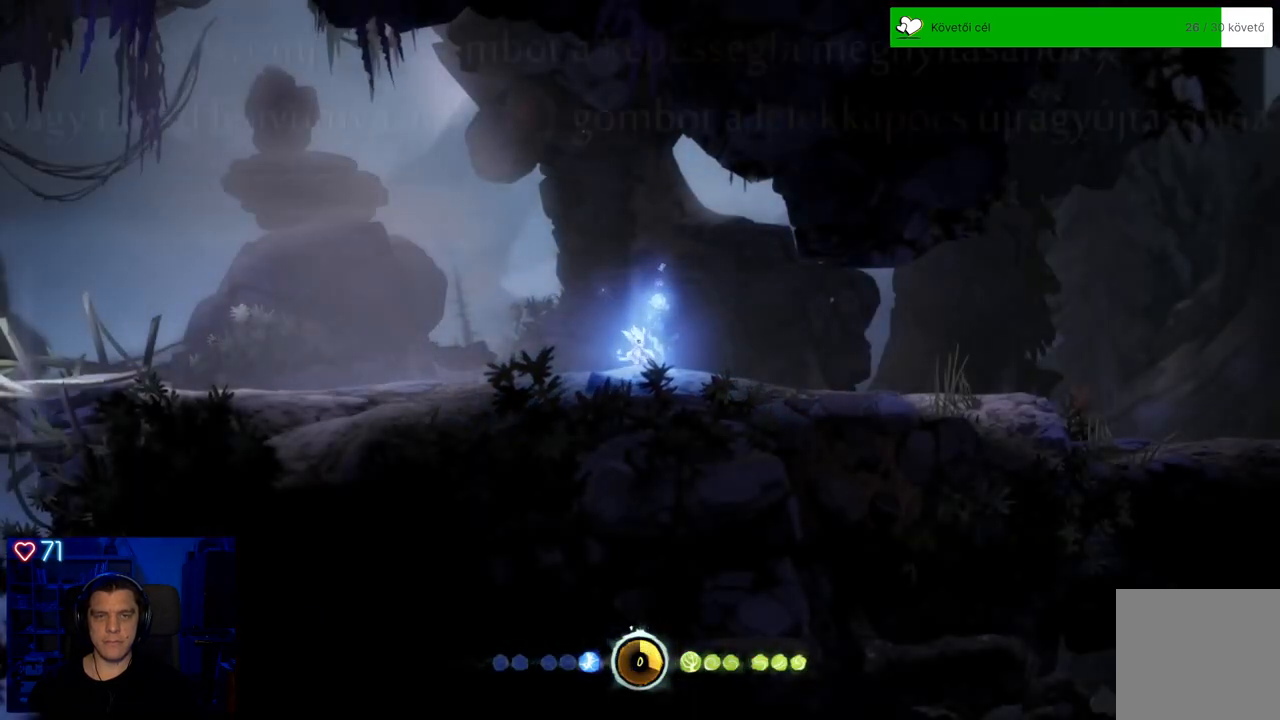
{"buttons": [], "left_stick": "left", "right_stick": "center", "events": []}